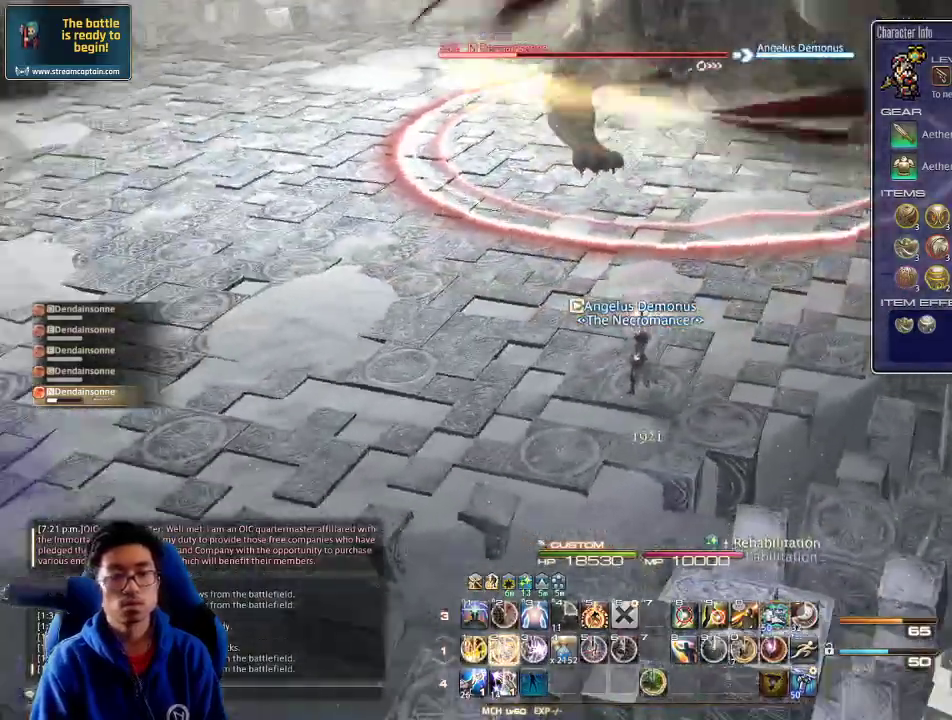
Gameplay with keyboard; each line is a JSON object with the keys held at the frame after it. "events" lists presses ("down") and releases ("up") of ".", "/", "0", "1", "2", "3", "4", "5", "6", "7", "8", "9", "a", "alt_l", "alt_r", "b", "backslash", "backspace", "c", "caps_lock", "comma", "ctrl_l", "ctrl_r", "d", "down", "e", "equals", "escape", "f", "f1", "f10", "f11", "f12", "f2", "f3", "f4", "f5", "f6", "f7", "f8", "f9", "g", "h", "i", "j", "k", "l", "lbracket", "left", "m", "minus", "n", "o", "p", "q", "quote", "r", "rbracket", "return", "right", "s", "semicolon", "shift_l", "shift_r", "space", "super", "t", "tab", "tilde", "u", "up", "v", "w", "x", "y" and "z" between this image and that frame as [ms after this image, input, new state], when the widget could be followed in between. No other keys are recorded. Mouse input is not recorded.
{"keys": ["s"], "events": [[267, "rbracket", "down"], [334, "rbracket", "up"], [500, "s", "down"]]}
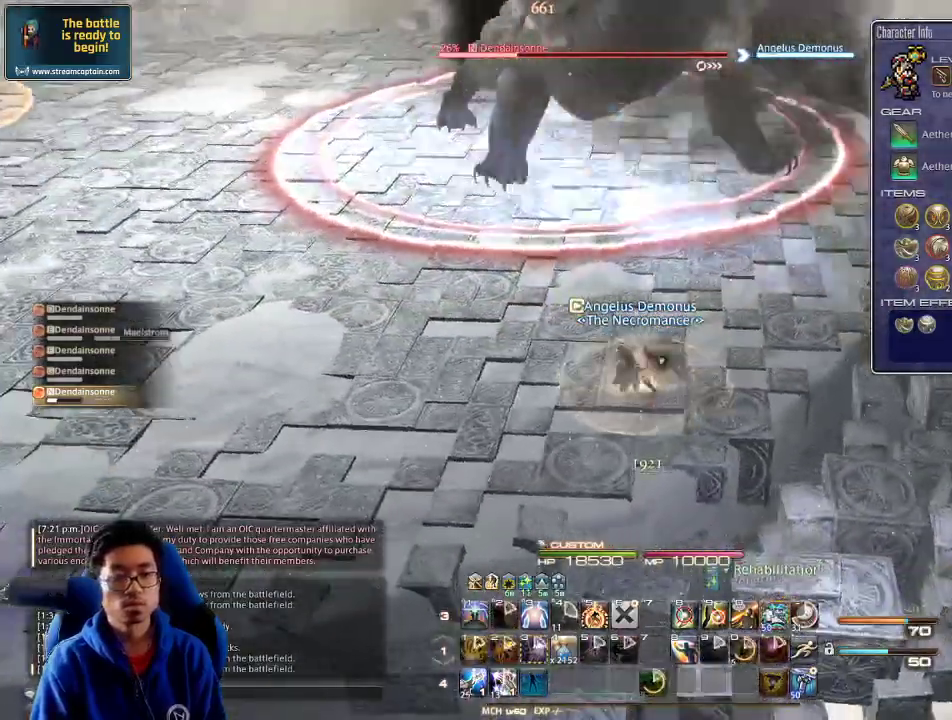
{"keys": ["a", "w"], "events": [[367, "s", "up"], [467, "a", "down"], [500, "w", "down"]]}
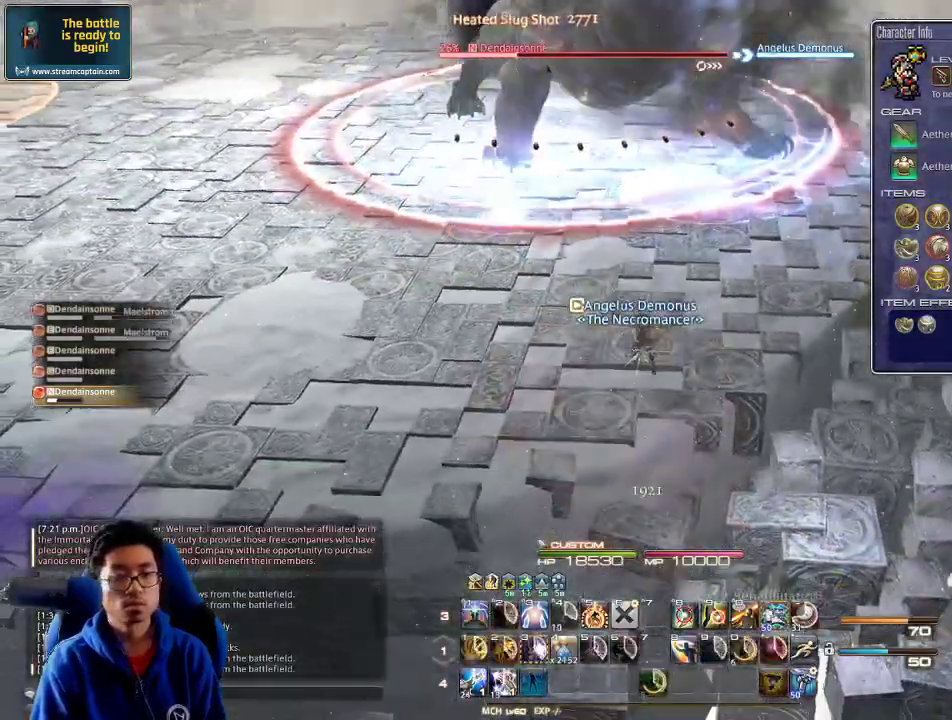
{"keys": ["a"], "events": [[134, "a", "up"], [167, "w", "up"], [367, "minus", "down"], [434, "minus", "up"], [467, "a", "down"]]}
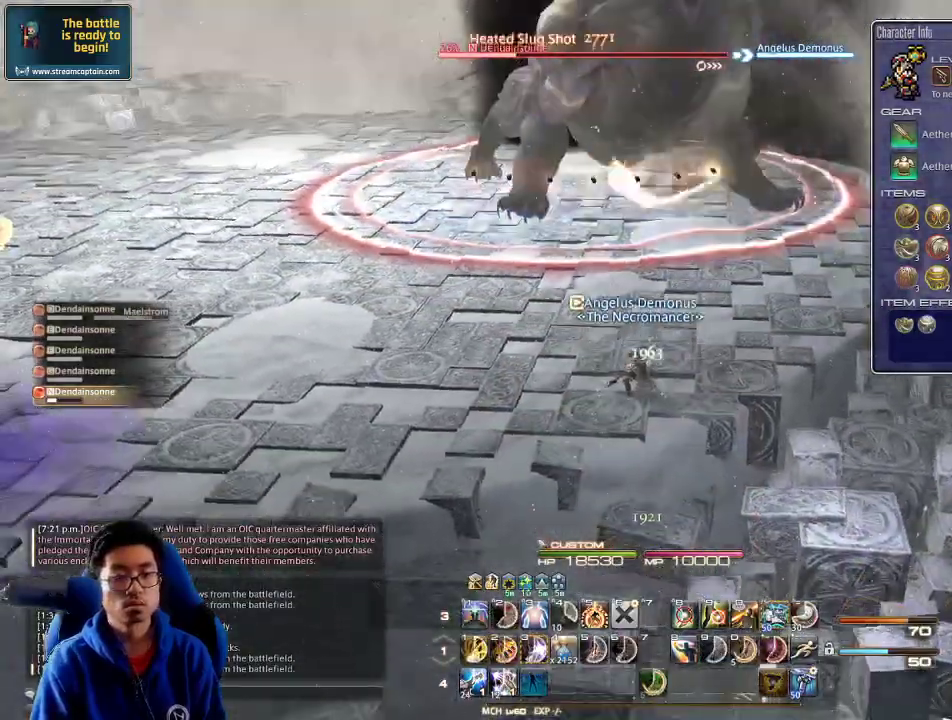
{"keys": [], "events": [[134, "a", "up"], [200, "a", "down"], [200, "w", "down"], [267, "a", "up"], [267, "w", "up"], [367, "w", "down"], [434, "w", "up"]]}
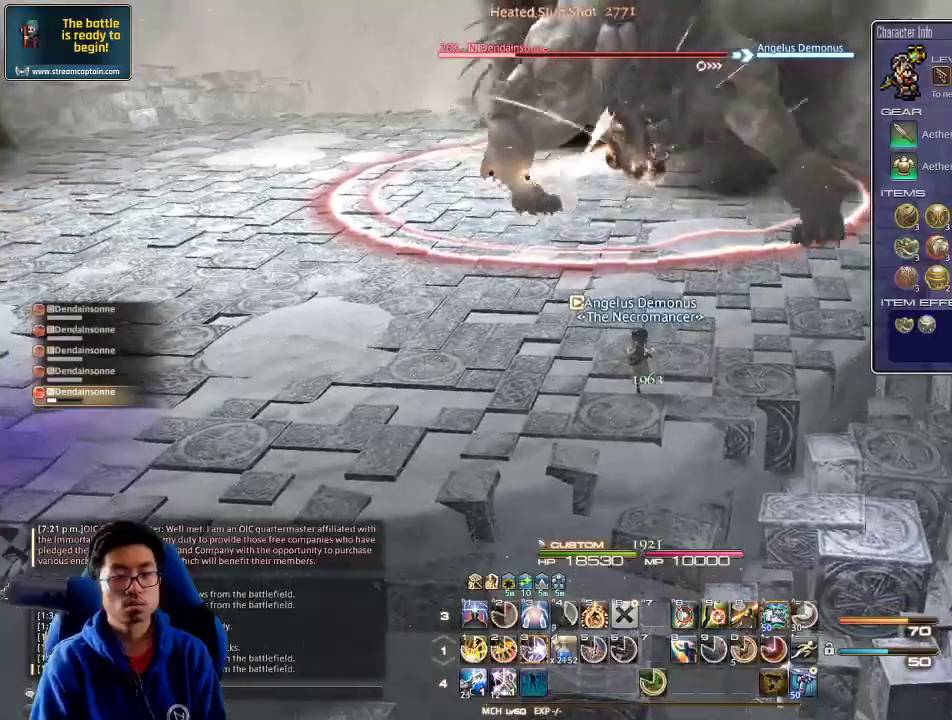
{"keys": [], "events": [[134, "rbracket", "down"], [267, "3", "down"], [300, "rbracket", "up"], [334, "3", "up"], [367, "3", "down"], [434, "3", "up"]]}
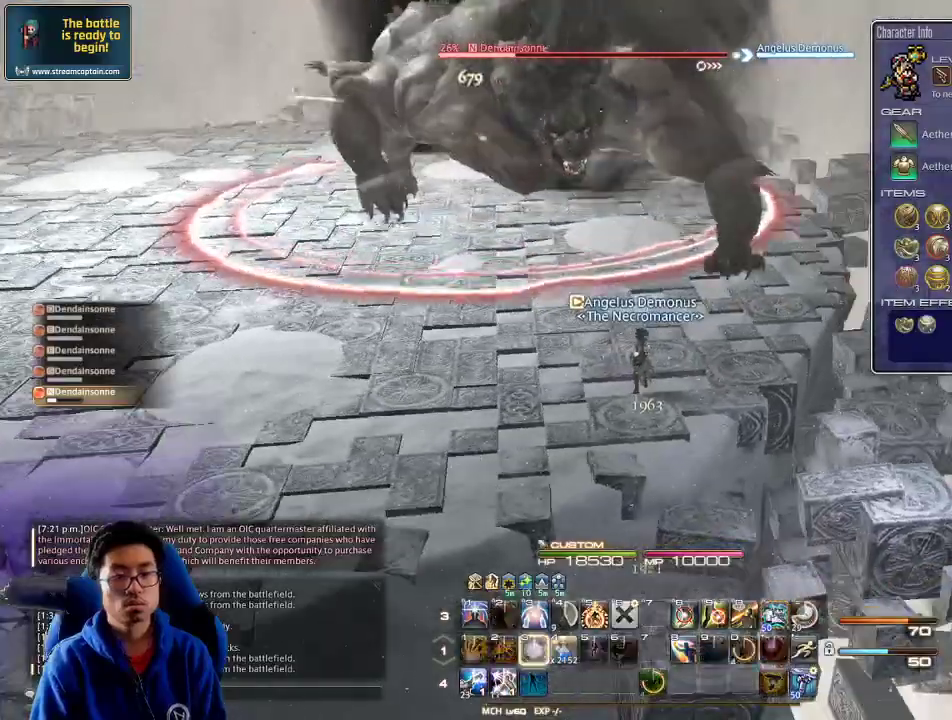
{"keys": [], "events": [[34, "3", "down"], [100, "3", "up"], [167, "3", "down"], [267, "3", "up"], [300, "p", "down"], [434, "p", "up"]]}
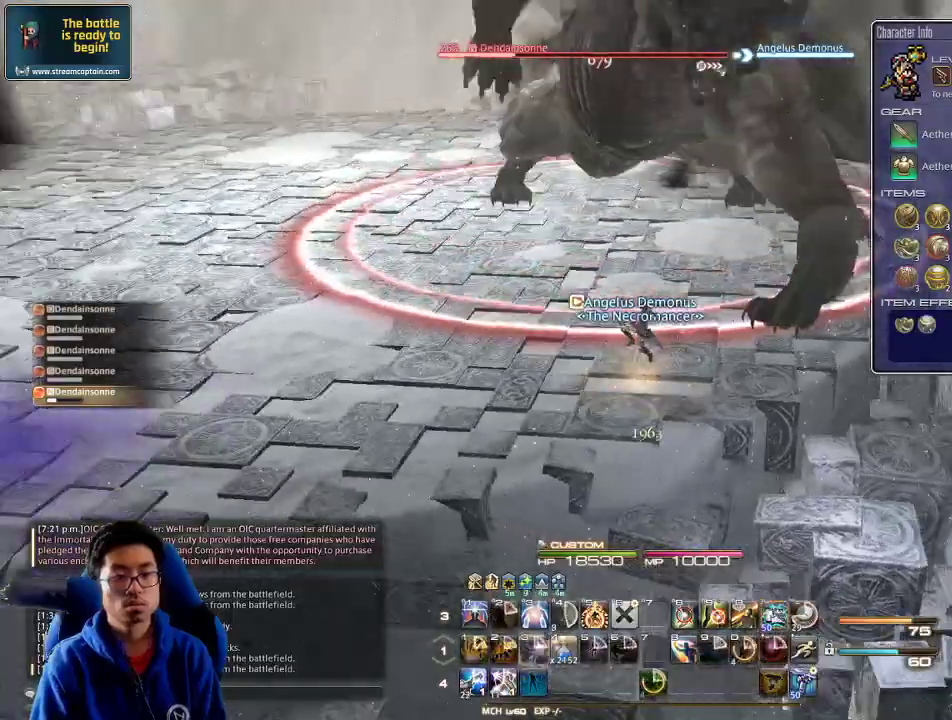
{"keys": ["p"], "events": [[234, "p", "down"], [334, "p", "up"], [434, "p", "down"]]}
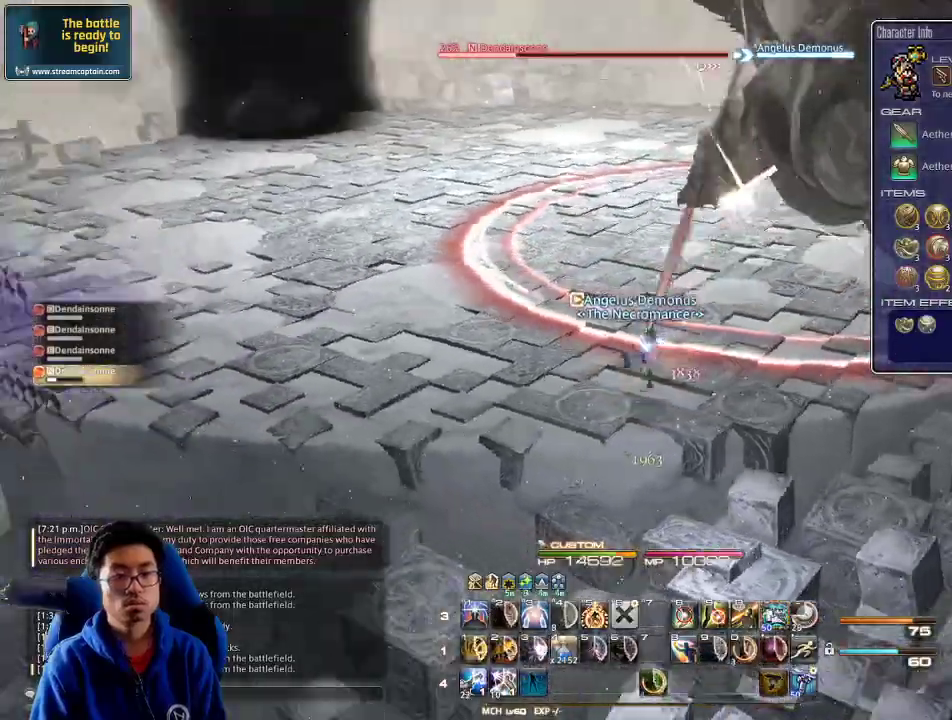
{"keys": ["rbracket"], "events": [[34, "p", "up"], [34, "rbracket", "down"]]}
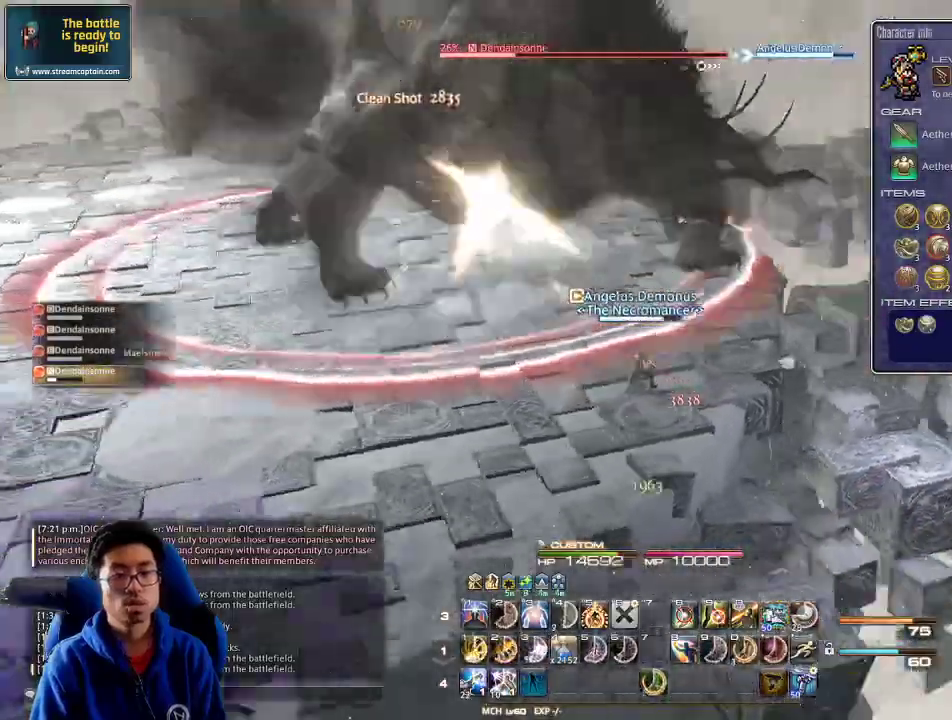
{"keys": ["shift_r"], "events": [[100, "rbracket", "up"], [167, "p", "down"], [467, "p", "up"], [500, "shift_r", "down"]]}
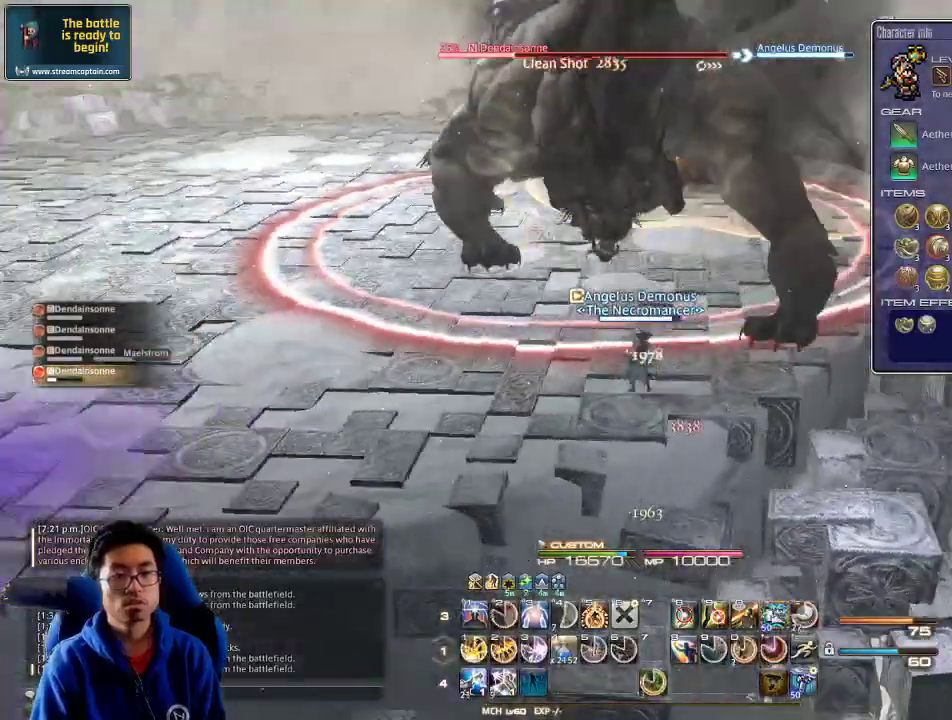
{"keys": ["a", "shift_r"], "events": [[34, "a", "down"], [100, "w", "down"], [234, "minus", "down"], [267, "minus", "up"], [334, "minus", "down"], [434, "minus", "up"], [500, "w", "up"]]}
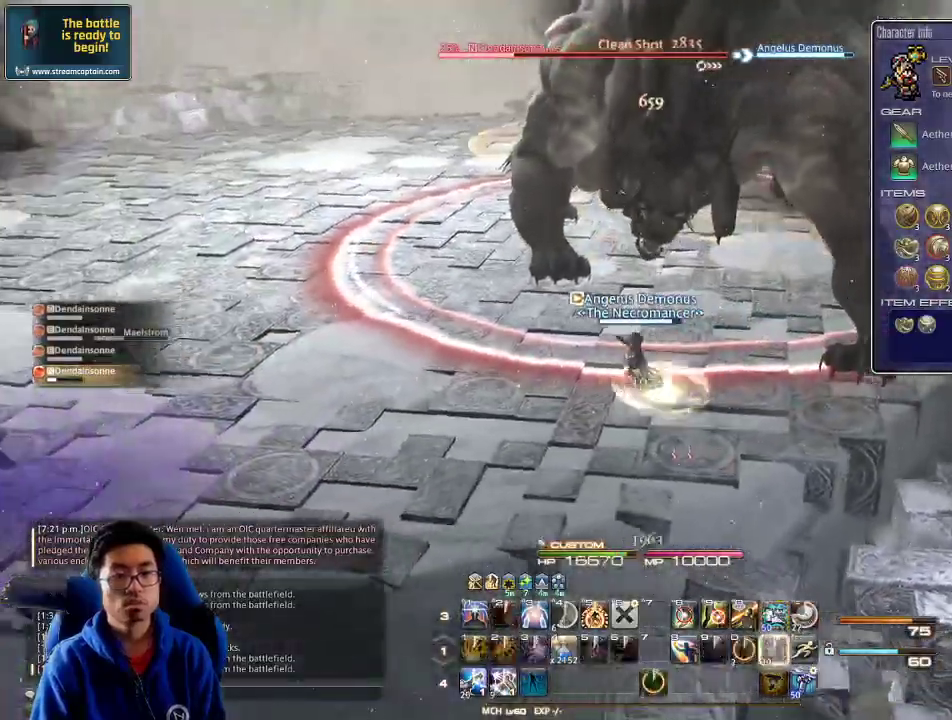
{"keys": ["a", "lbracket", "w"], "events": [[34, "shift_r", "up"], [234, "p", "down"], [300, "w", "down"], [400, "p", "up"], [467, "lbracket", "down"]]}
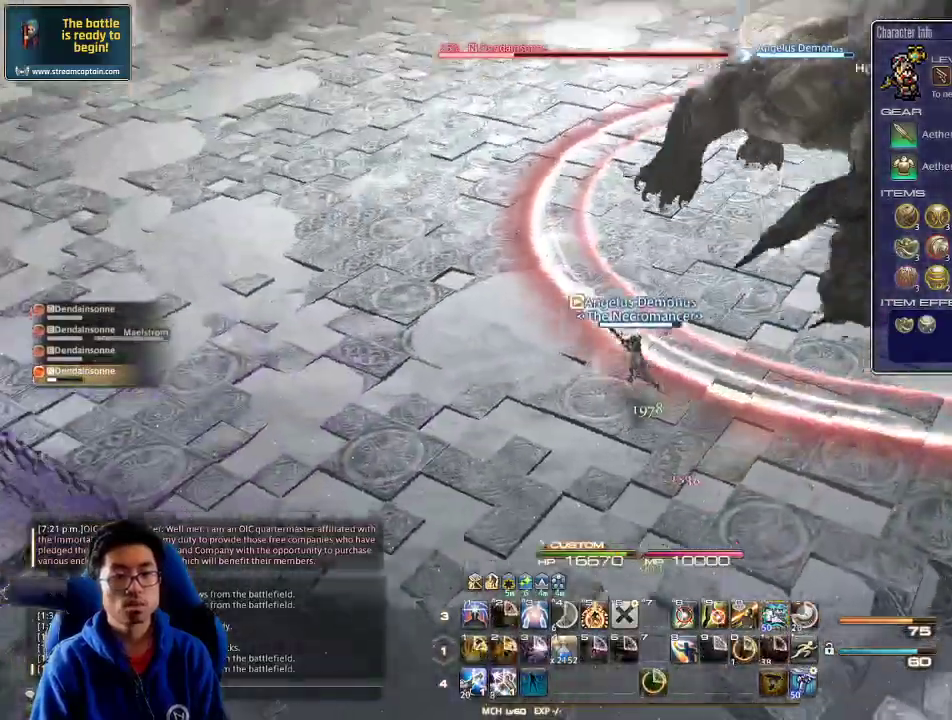
{"keys": ["a", "w"], "events": [[34, "lbracket", "up"], [167, "rbracket", "down"], [267, "rbracket", "up"], [334, "rbracket", "down"], [400, "rbracket", "up"]]}
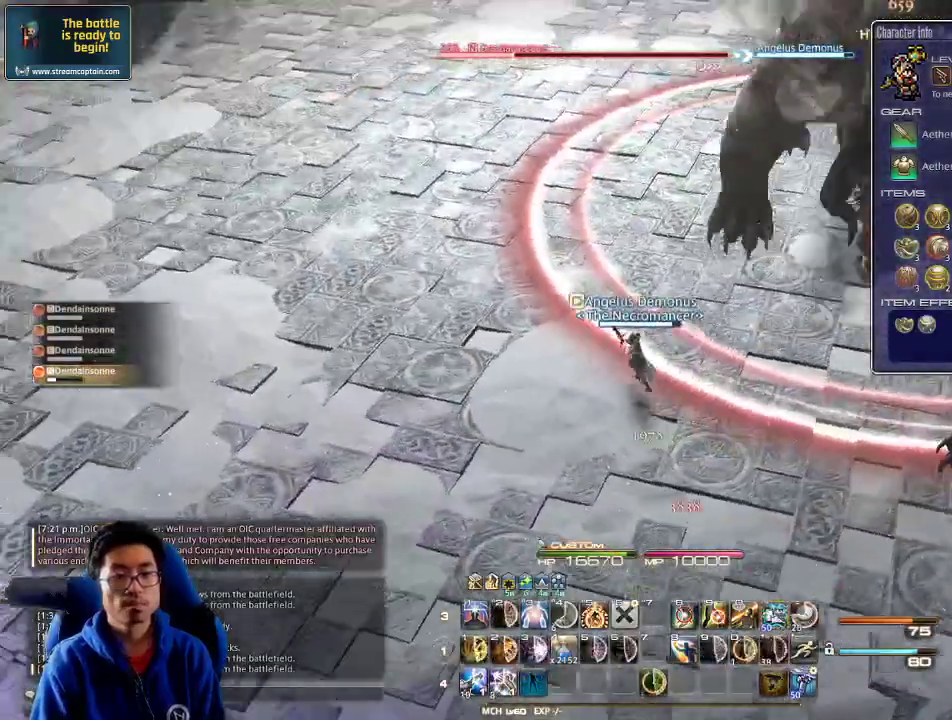
{"keys": ["d", "s"], "events": [[134, "a", "up"], [200, "d", "down"], [200, "w", "up"], [300, "s", "down"]]}
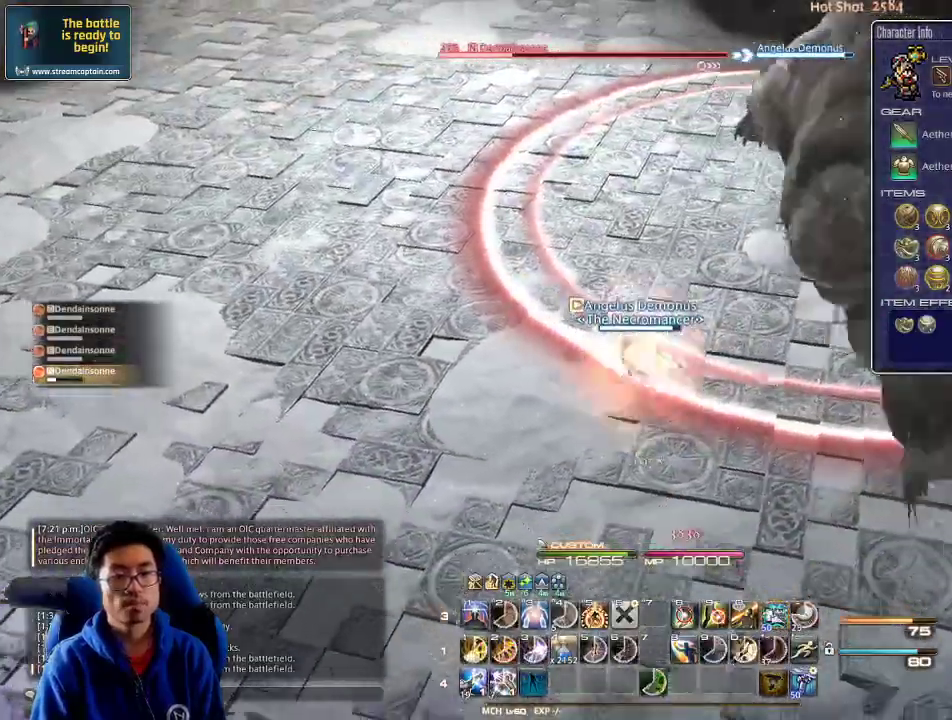
{"keys": ["a", "w"], "events": [[67, "p", "down"], [100, "a", "down"], [134, "d", "up"], [167, "s", "up"], [234, "p", "up"], [267, "p", "down"], [267, "w", "down"], [367, "p", "up"]]}
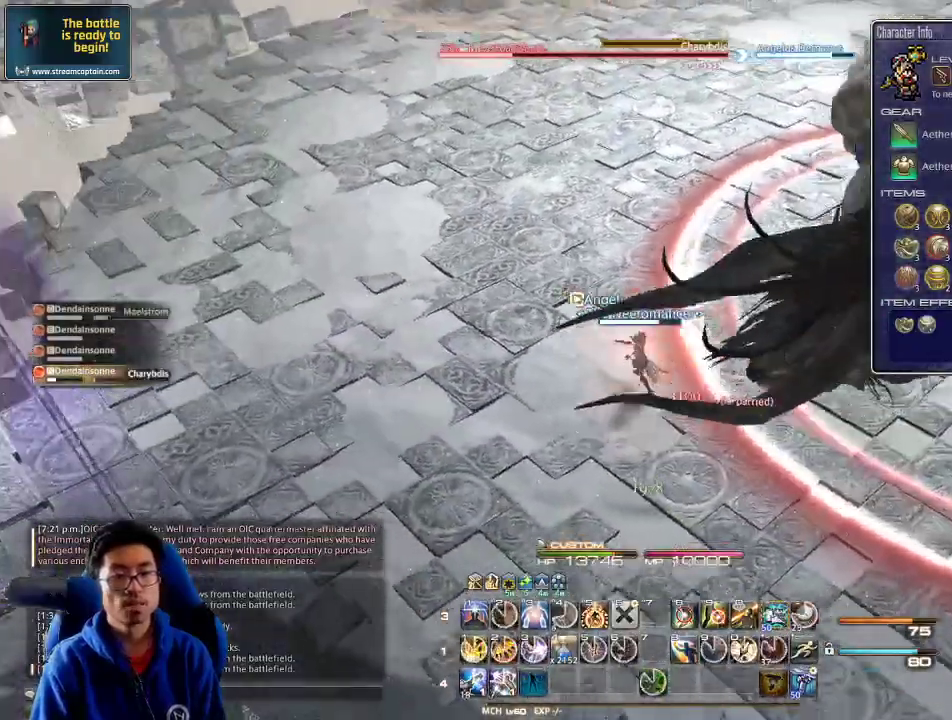
{"keys": ["1", "w"], "events": [[100, "a", "up"], [234, "rbracket", "down"], [367, "1", "down"], [367, "rbracket", "up"], [434, "1", "up"], [467, "1", "down"]]}
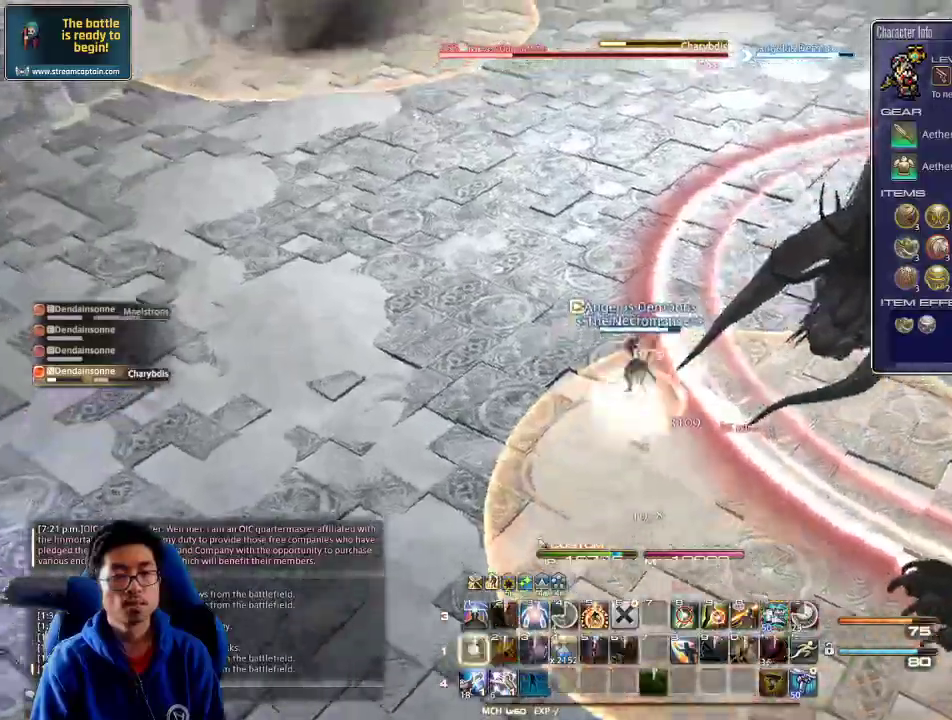
{"keys": ["a", "rbracket", "w"], "events": [[67, "rbracket", "down"], [100, "1", "up"], [134, "minus", "down"], [200, "a", "down"], [200, "minus", "up"]]}
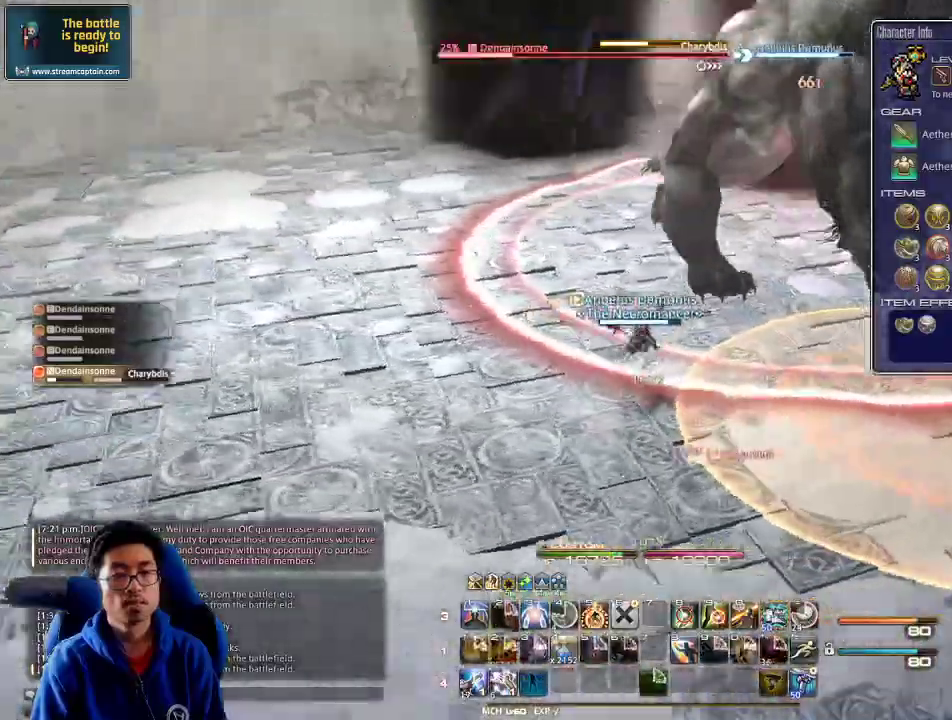
{"keys": ["a", "rbracket"], "events": [[167, "w", "up"]]}
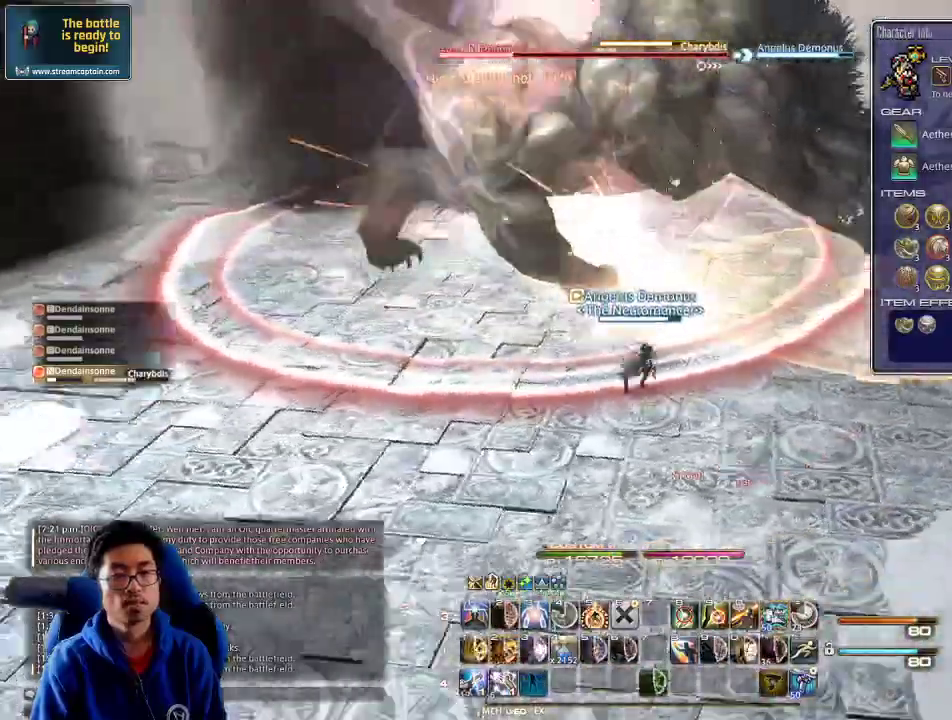
{"keys": ["rbracket", "s"], "events": [[200, "s", "down"], [267, "rbracket", "up"], [367, "rbracket", "down"], [400, "a", "up"], [434, "rbracket", "up"], [500, "rbracket", "down"]]}
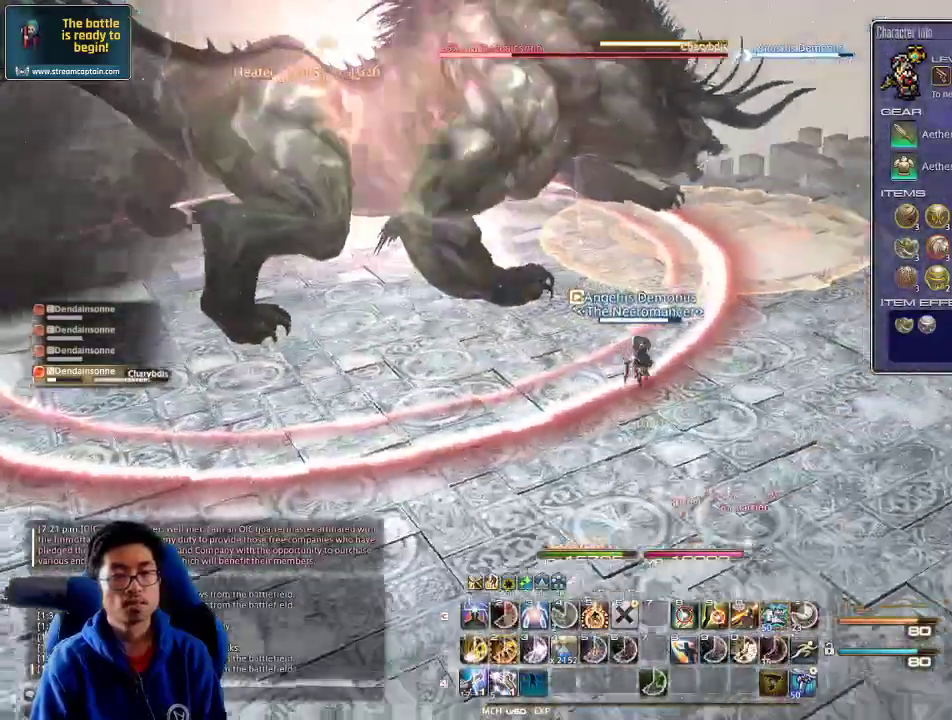
{"keys": [], "events": [[67, "rbracket", "up"], [100, "rbracket", "down"], [234, "rbracket", "up"], [267, "rbracket", "down"], [434, "s", "up"], [500, "rbracket", "up"]]}
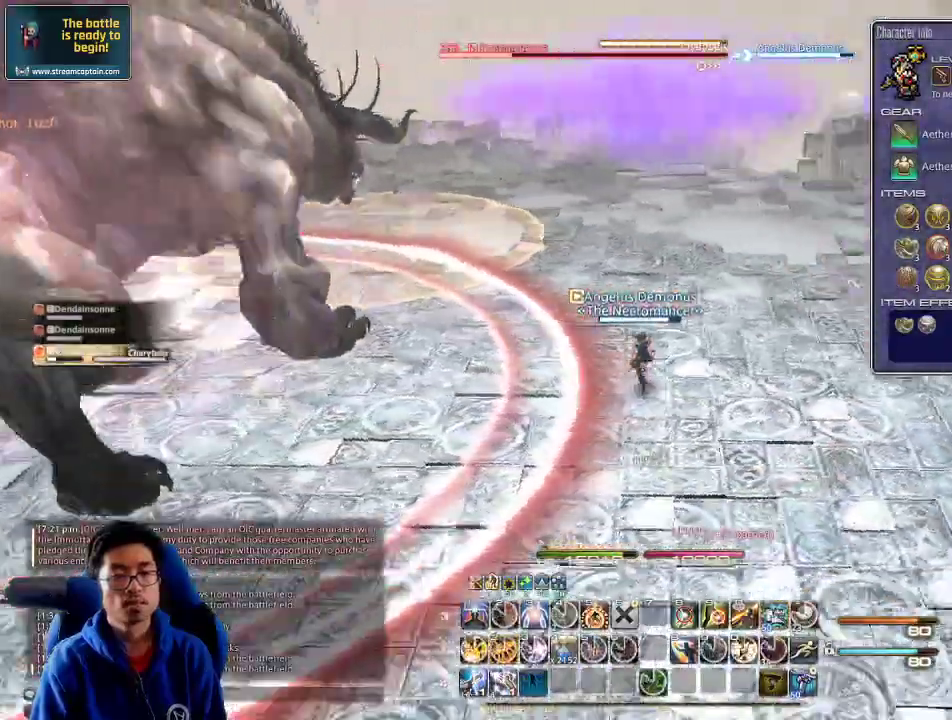
{"keys": [], "events": [[34, "rbracket", "down"], [334, "rbracket", "up"]]}
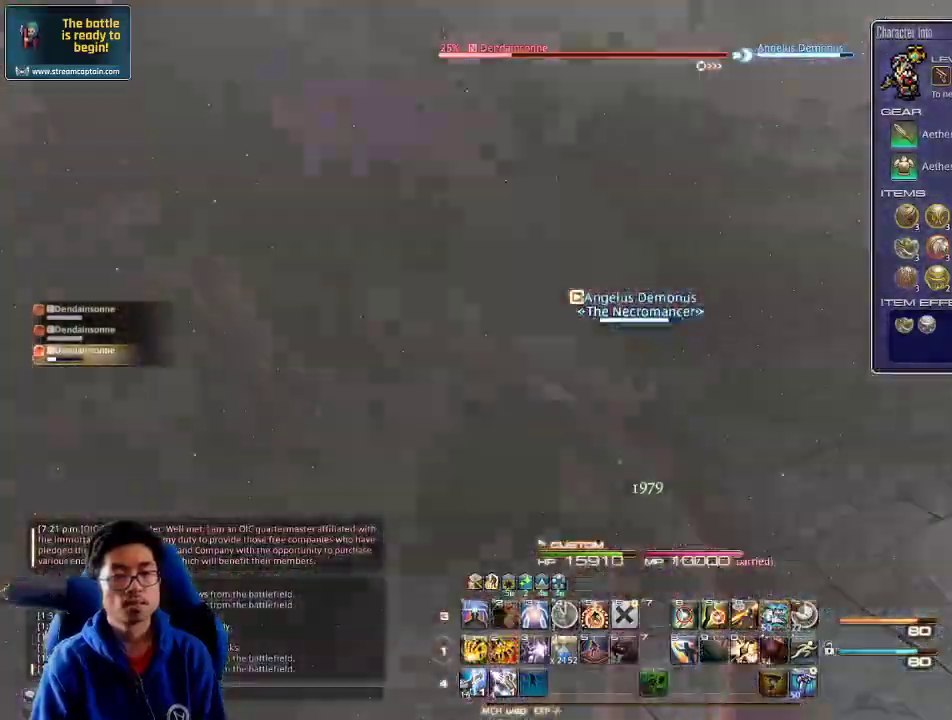
{"keys": ["d", "p"], "events": [[34, "2", "down"], [67, "lbracket", "down"], [167, "2", "up"], [167, "p", "down"], [200, "lbracket", "up"], [234, "d", "down"]]}
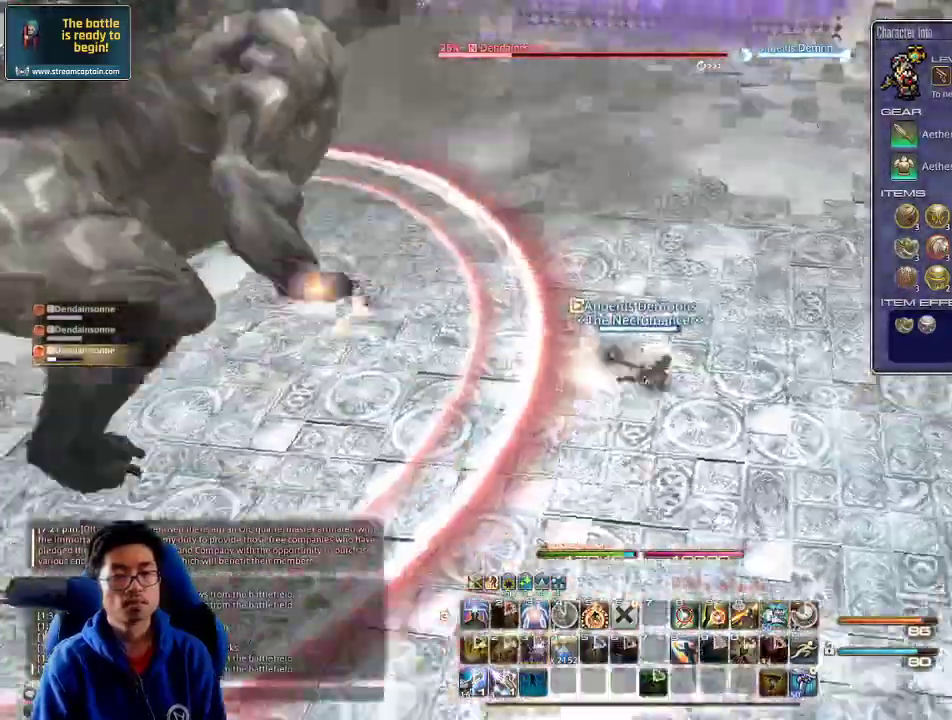
{"keys": ["minus"], "events": [[200, "w", "down"], [334, "p", "up"], [367, "d", "up"], [367, "w", "up"], [434, "minus", "down"]]}
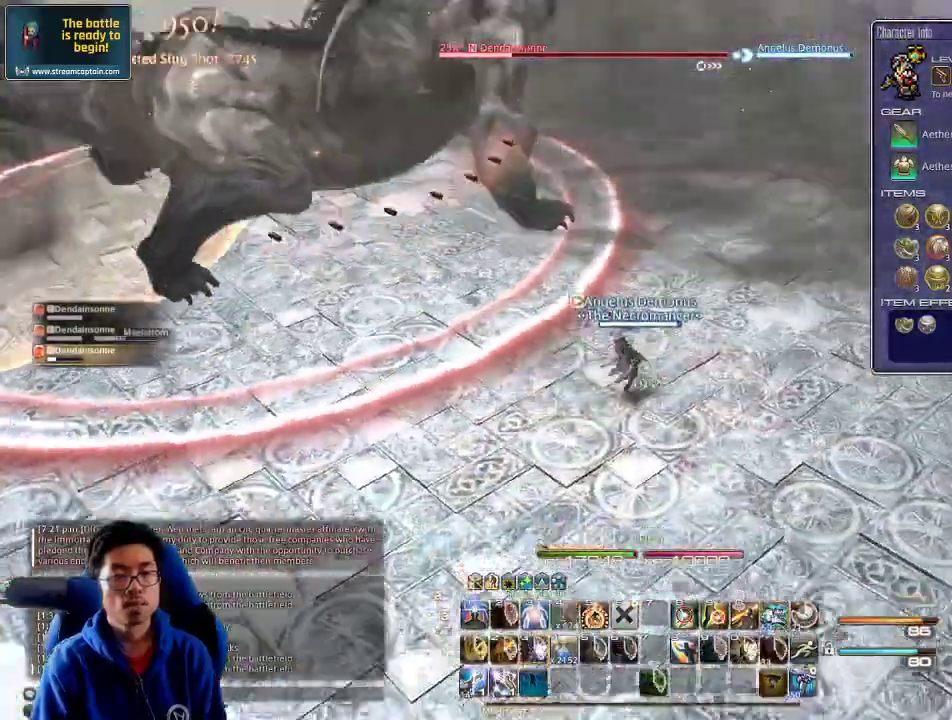
{"keys": [], "events": [[67, "minus", "up"], [100, "a", "down"], [100, "rbracket", "down"], [167, "s", "down"], [267, "a", "up"], [300, "s", "up"], [334, "rbracket", "up"]]}
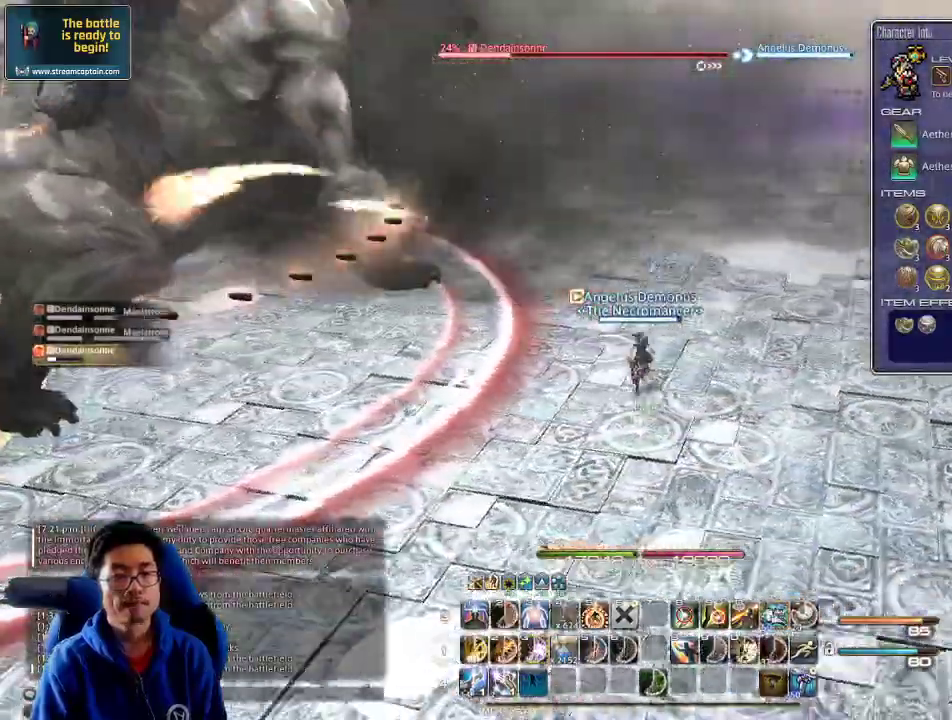
{"keys": [], "events": [[34, "s", "down"], [100, "lbracket", "down"], [167, "lbracket", "up"], [167, "s", "up"], [300, "a", "down"], [334, "w", "down"], [434, "a", "up"], [467, "w", "up"]]}
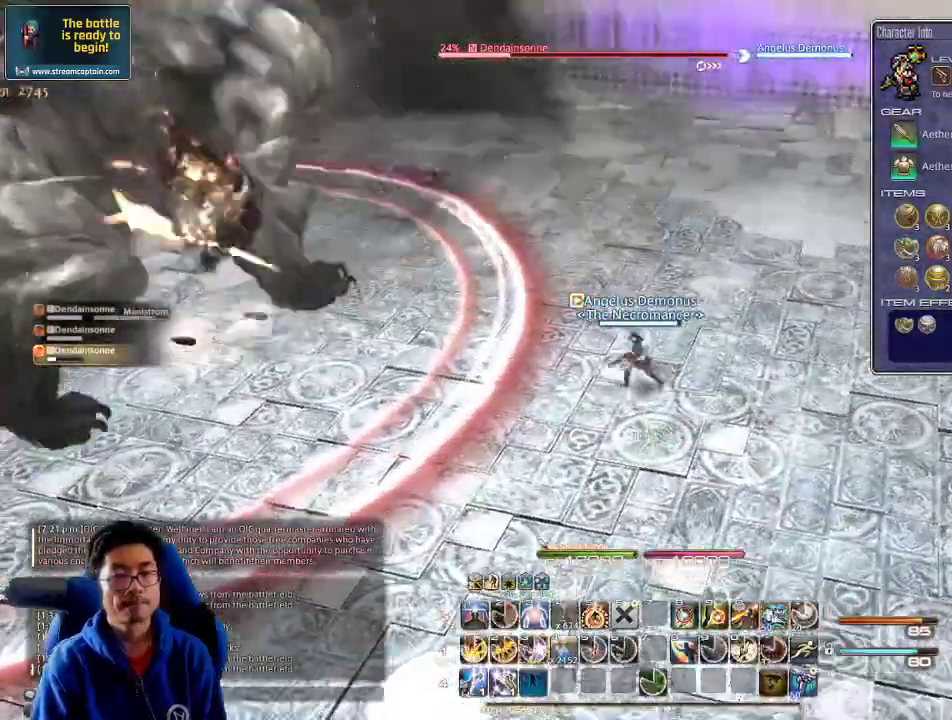
{"keys": ["w"], "events": [[34, "w", "down"], [100, "a", "down"], [134, "a", "up"], [134, "w", "up"], [234, "w", "down"], [300, "w", "up"], [367, "w", "down"], [434, "w", "up"], [500, "w", "down"]]}
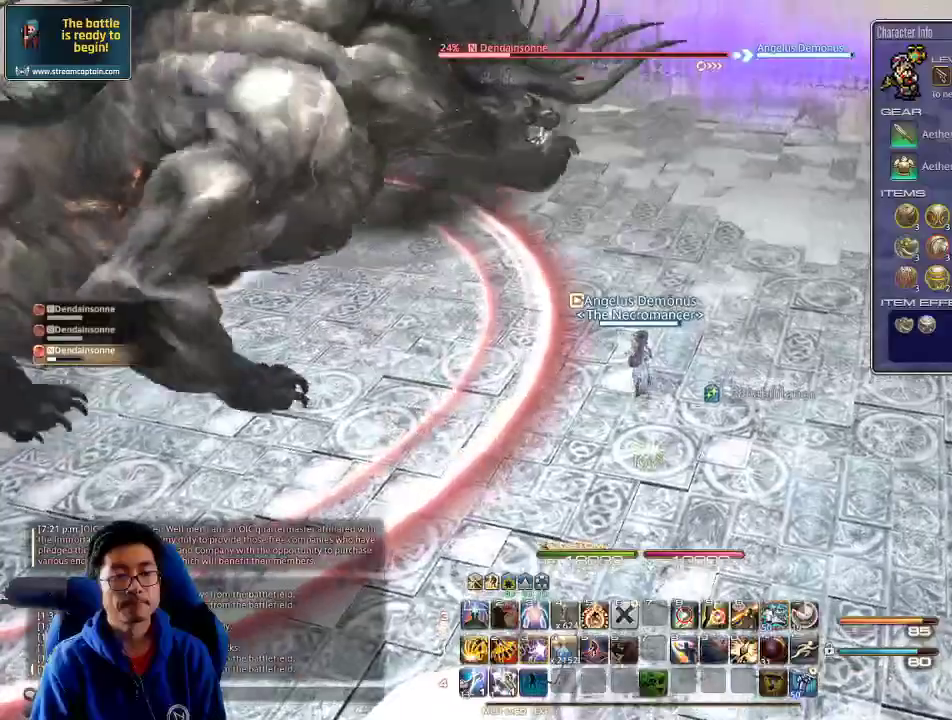
{"keys": ["3", "p"], "events": [[100, "rbracket", "down"], [100, "w", "up"], [234, "rbracket", "up"], [467, "3", "down"], [500, "p", "down"]]}
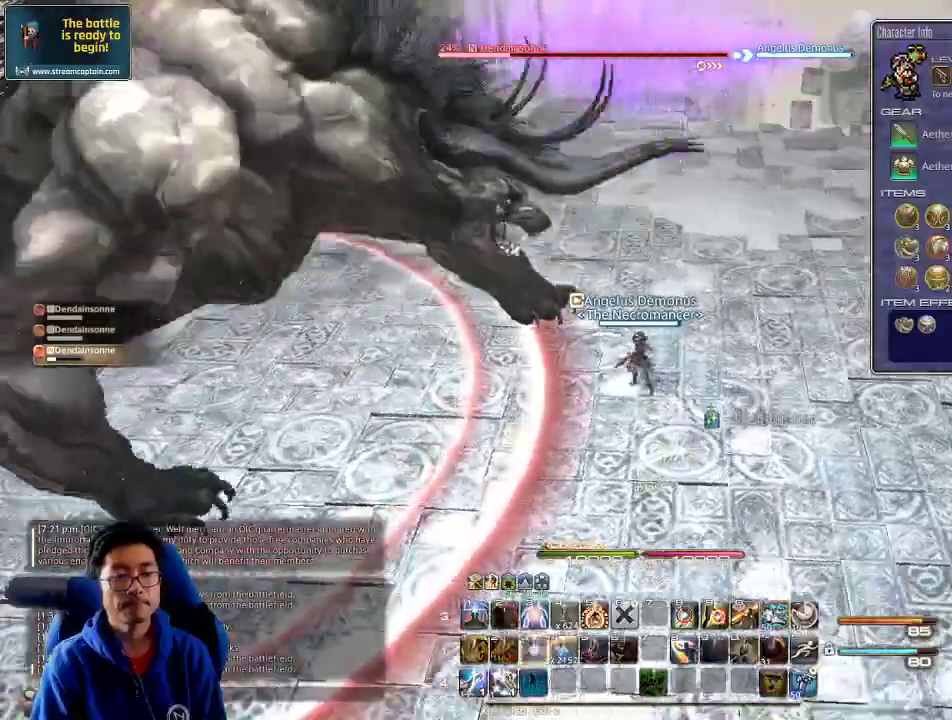
{"keys": ["d"], "events": [[67, "3", "up"], [134, "d", "down"], [134, "p", "up"], [200, "p", "down"], [234, "p", "up"], [300, "p", "down"], [467, "p", "up"]]}
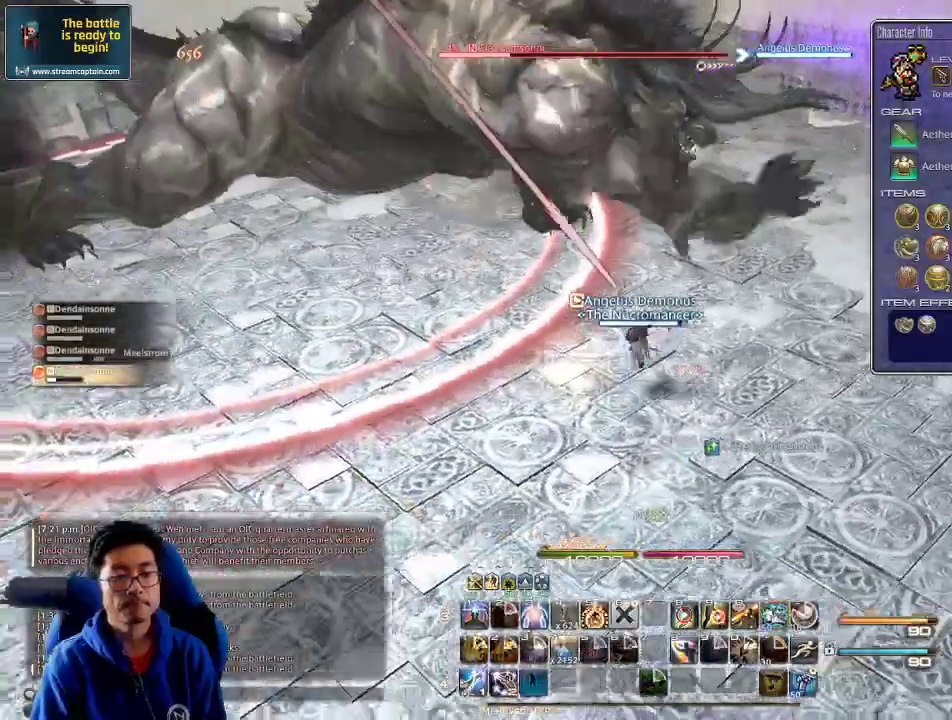
{"keys": ["rbracket"], "events": [[34, "w", "down"], [134, "d", "up"], [134, "w", "up"], [267, "rbracket", "down"]]}
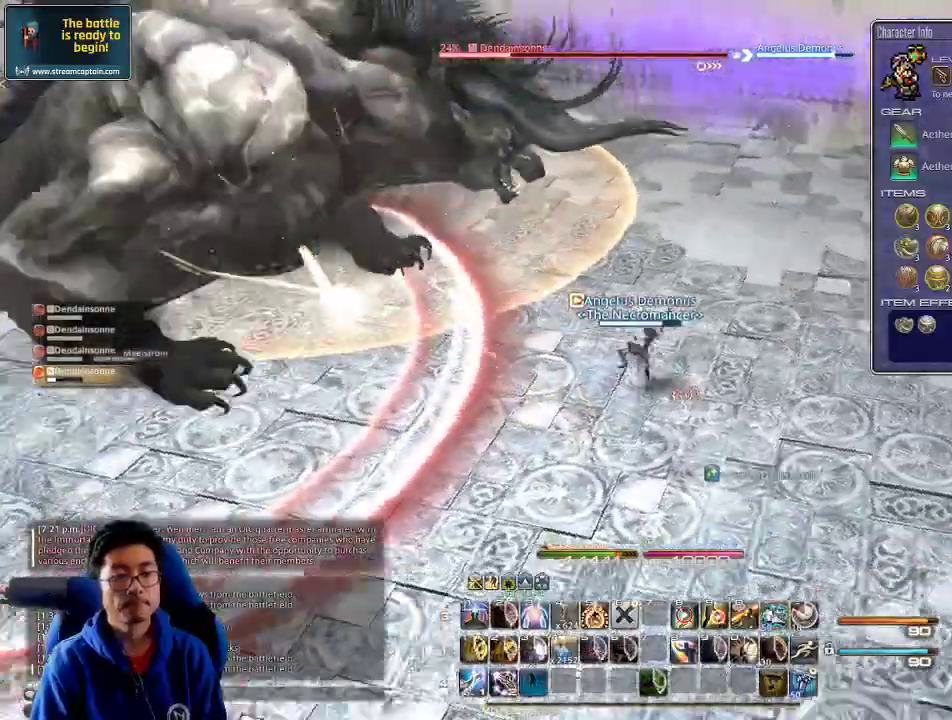
{"keys": ["p"], "events": [[167, "rbracket", "up"], [367, "p", "down"]]}